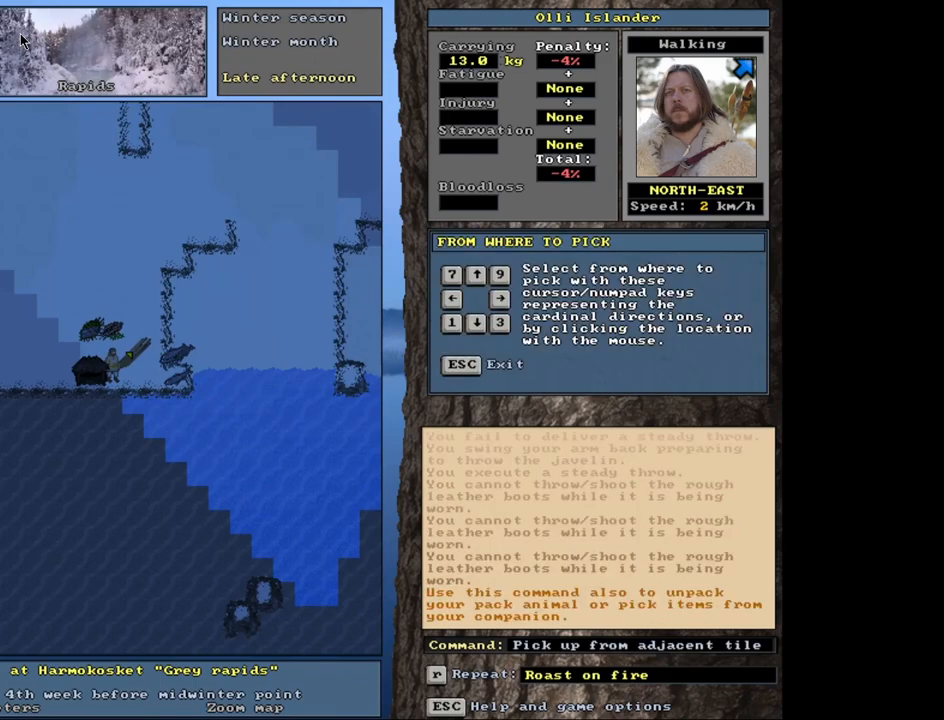
Gameplay with keyboard and mouse; each line is a JSON object with the keys and mouse buttons held at the frame after it. "events" lists presses ("down") and releases ("up") of ".", "/", "0", "1", "2", "3", "4", "5", "6", "7", "8", "9", "a", "alt_l", "alt_r", "b", "backslash", "backspace", "c", "caps_lock", "comma", "ctrl_l", "ctrl_r", "d", "down", "e", "equals", "escape", "f", "f1", "f10", "f11", "f12", "f2", "f3", "f4", "f5", "f6", "f7", "f8", "f9", "g", "h", "i", "j", "k", "l", "lbracket", "left", "m", "minus", "n", "num0", "num1", "num2", "num3", "num4", "num5", "num6", "num7", "num8", "num9", "o", "p", "q", "quote", "r", "rbracket", "return", "right", "s", "semicolon", "shift_l", "shift_r", "space", "super", "t", "tab", "tilde", "u", "up", "v", "w", "x", "y", "z", "mouse_left", "mouse_wheel", "mouse_right", "mouse_mb4" and "mouse_mb5" between this image and that frame as [ms after this image, input, new state], when the widget could be followed in between. "mouse_left", "mouse_wheel", "mouse_right", "mouse_mb4", "mouse_mb5" = the "left", "wheel", "right", "mb4", "mb5" buttons of the "mouse" list. No other keys are recorded. "wheel" means that the mouse wheel is clicked or scrolled. Mouse movement is not recorded. Not read: other_keys.
{"keys": [], "mouse": [], "events": [[50, "g", "up"], [50, "shift_r", "up"]]}
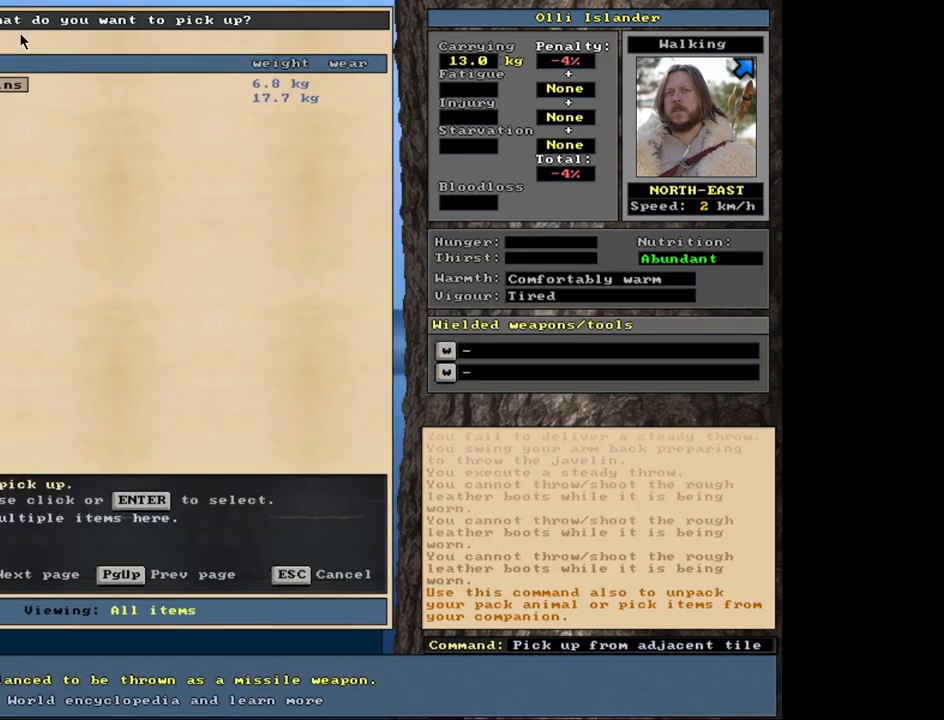
{"keys": ["shift_l"], "mouse": [], "events": [[100, "shift_l", "down"]]}
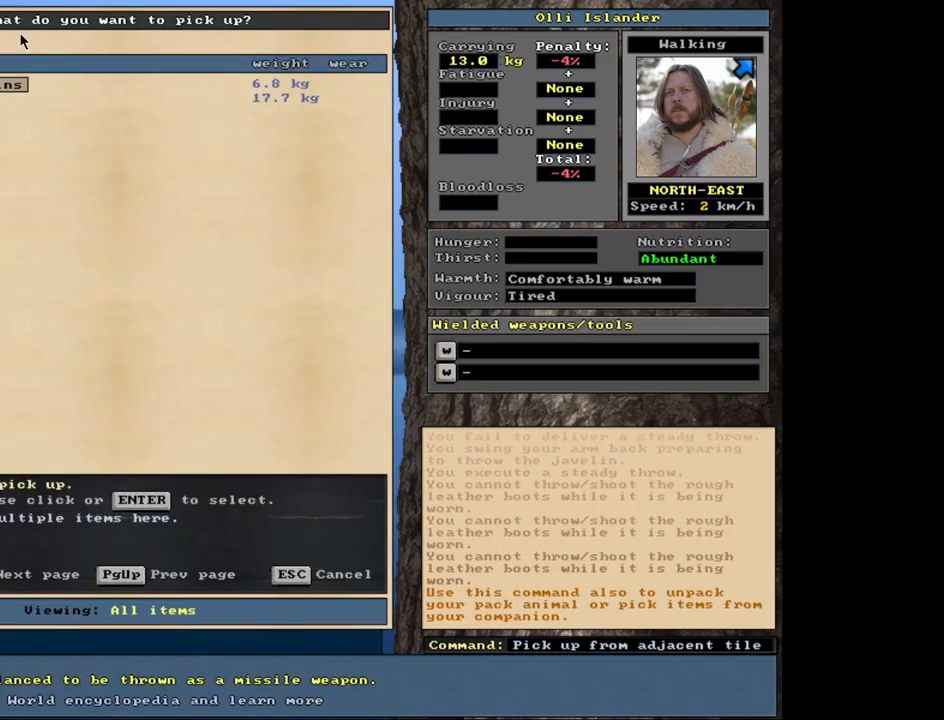
{"keys": ["space"], "mouse": [], "events": [[400, "shift_l", "up"], [483, "space", "down"]]}
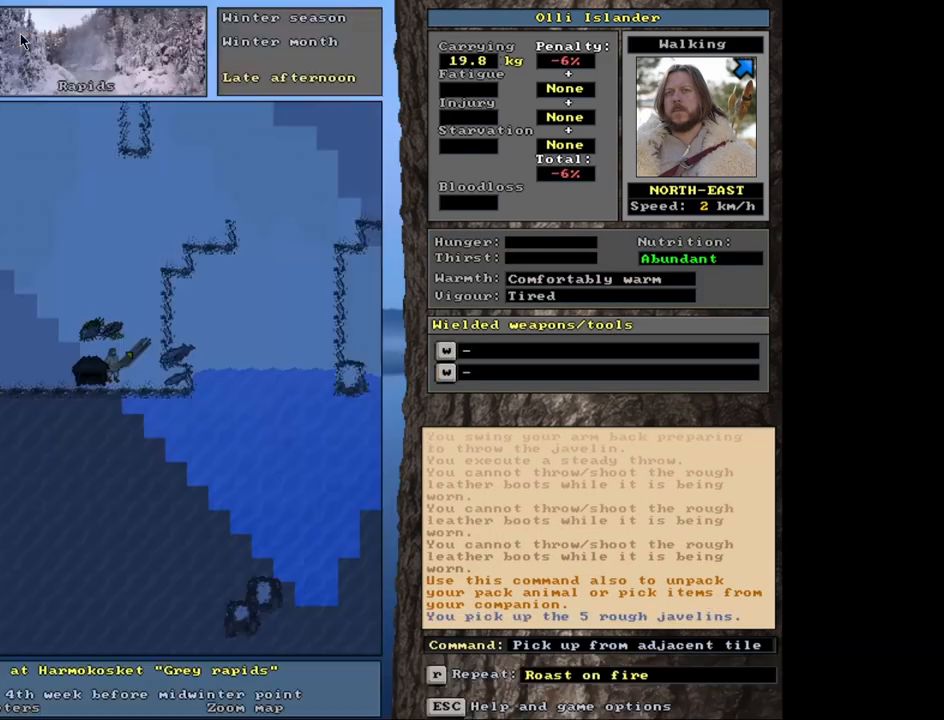
{"keys": ["s"], "mouse": [], "events": [[83, "space", "up"], [383, "s", "down"]]}
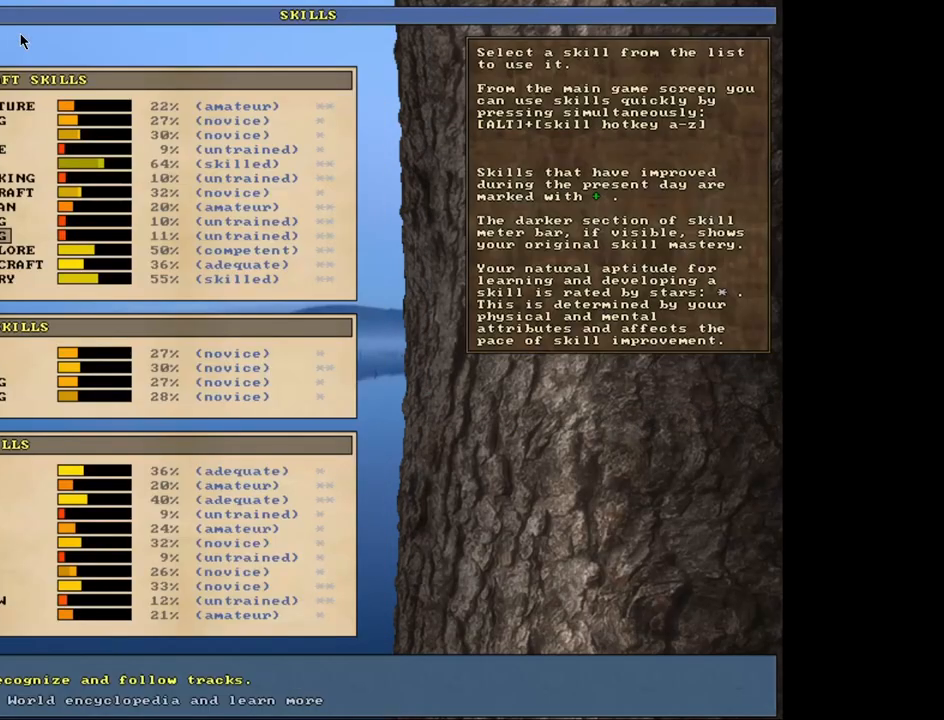
{"keys": [], "mouse": [], "events": [[50, "s", "up"]]}
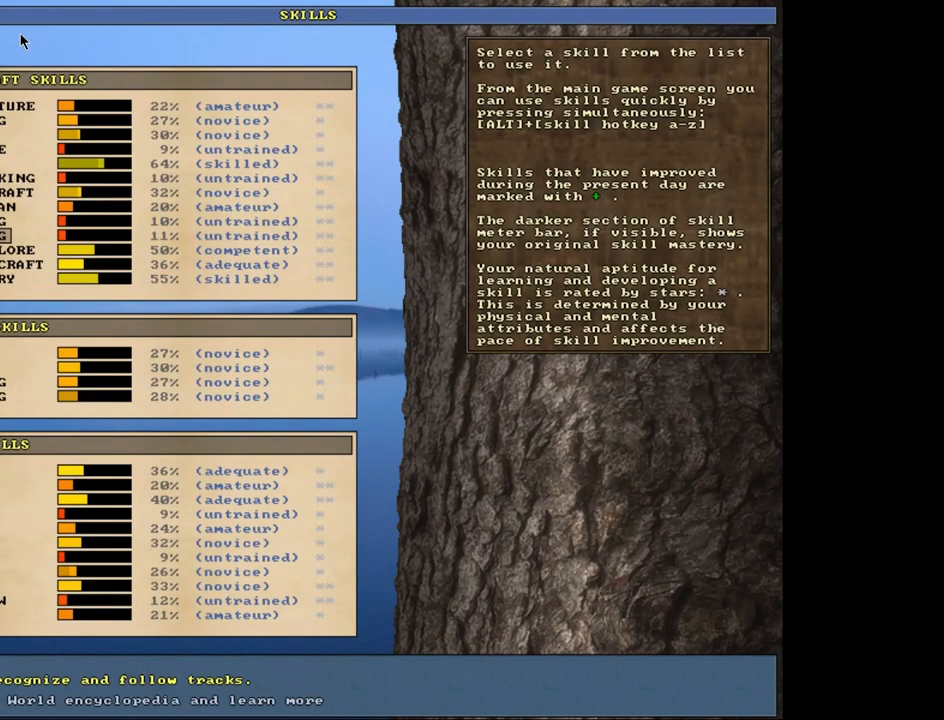
{"keys": [], "mouse": [], "events": []}
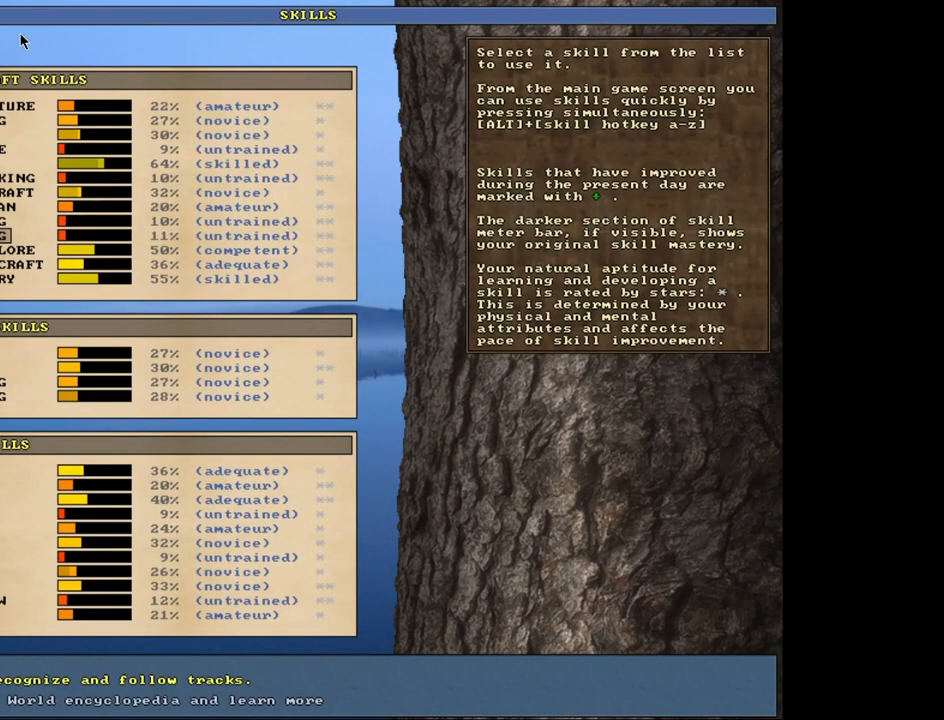
{"keys": [], "mouse": [], "events": [[200, "escape", "down"], [300, "escape", "up"]]}
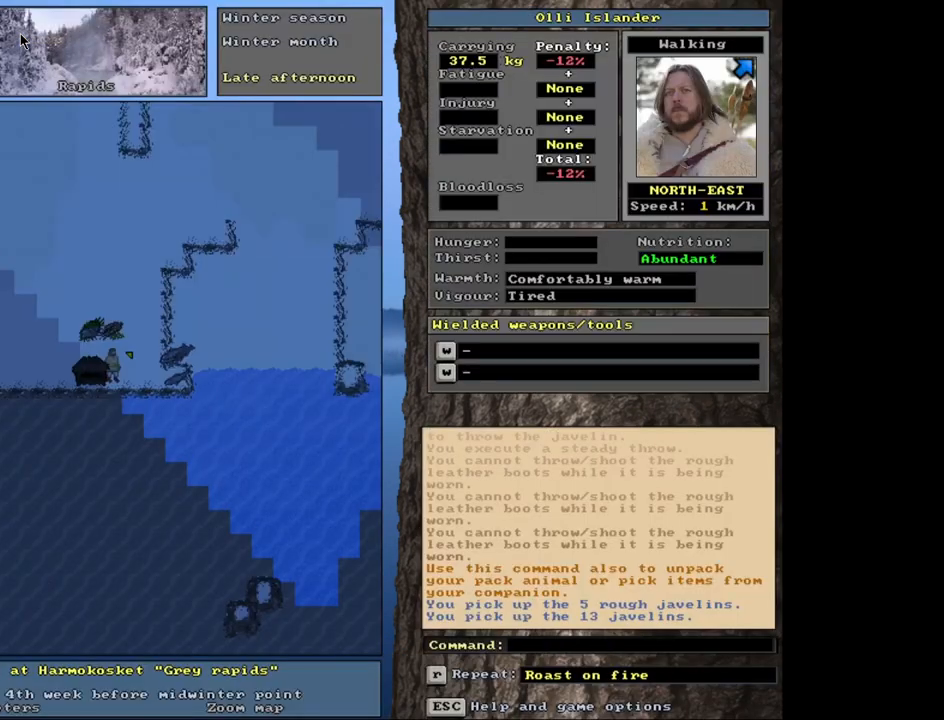
{"keys": [], "mouse": [], "events": [[83, "t", "down"], [167, "t", "up"]]}
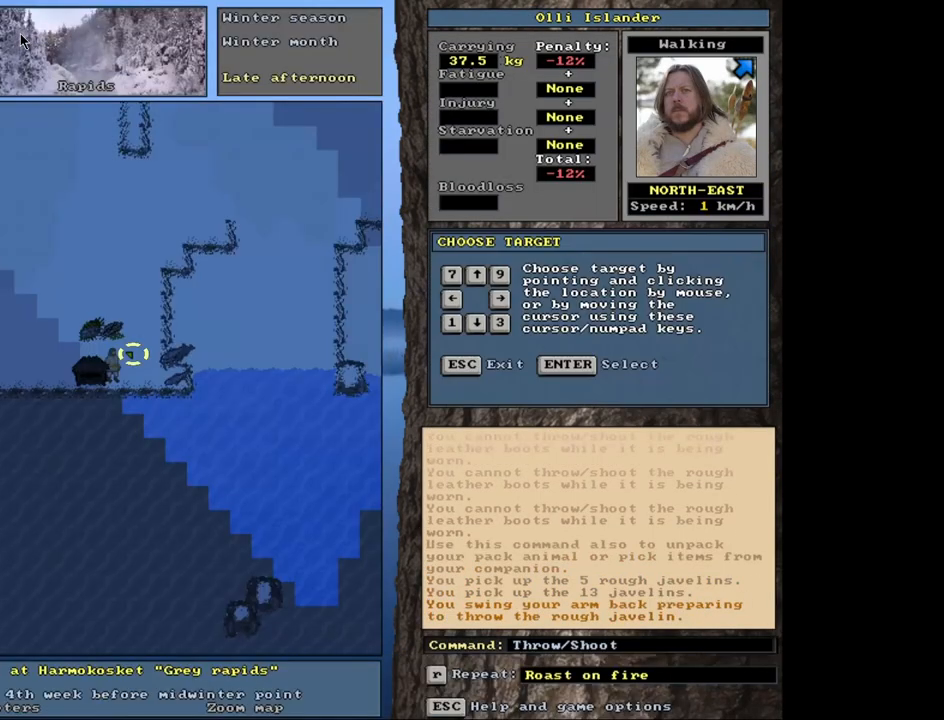
{"keys": [], "mouse": [], "events": [[317, "t", "down"], [417, "t", "up"]]}
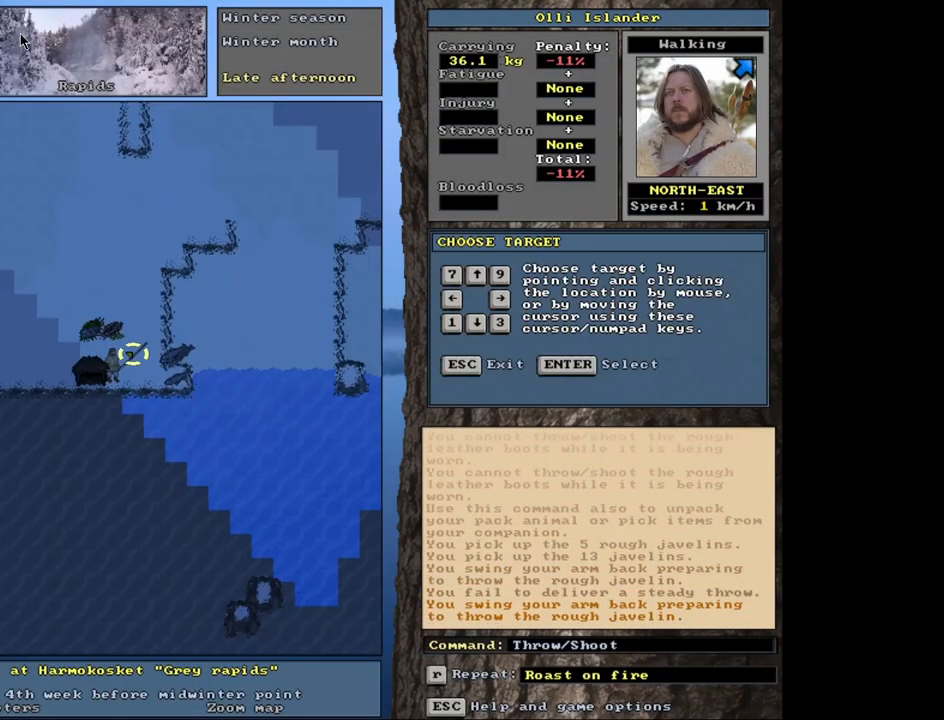
{"keys": [], "mouse": [], "events": [[333, "t", "down"], [417, "t", "up"]]}
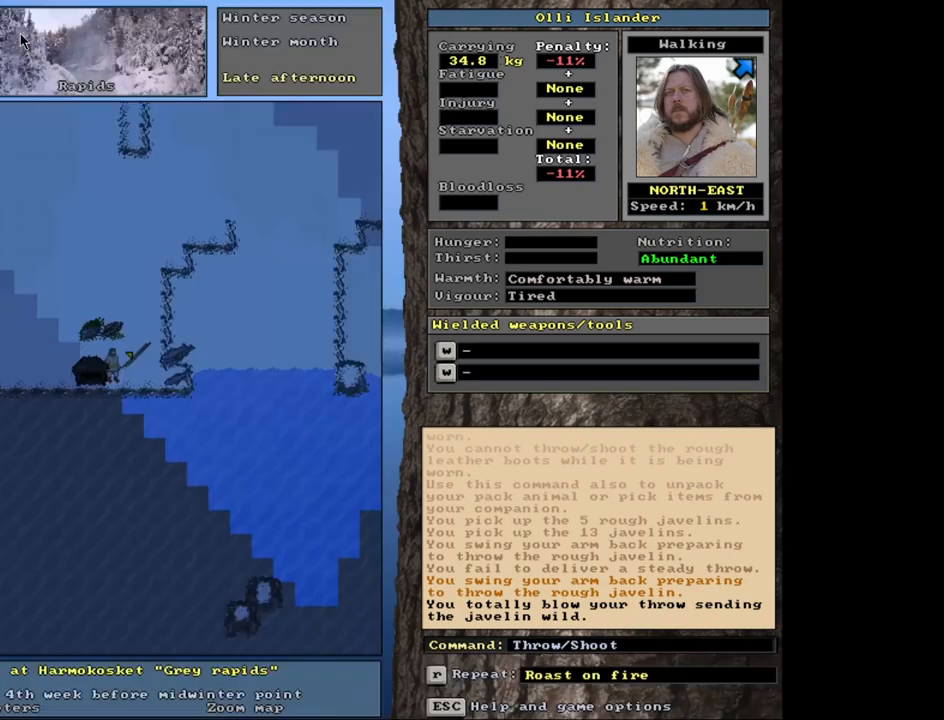
{"keys": [], "mouse": [], "events": [[333, "t", "down"], [433, "t", "up"]]}
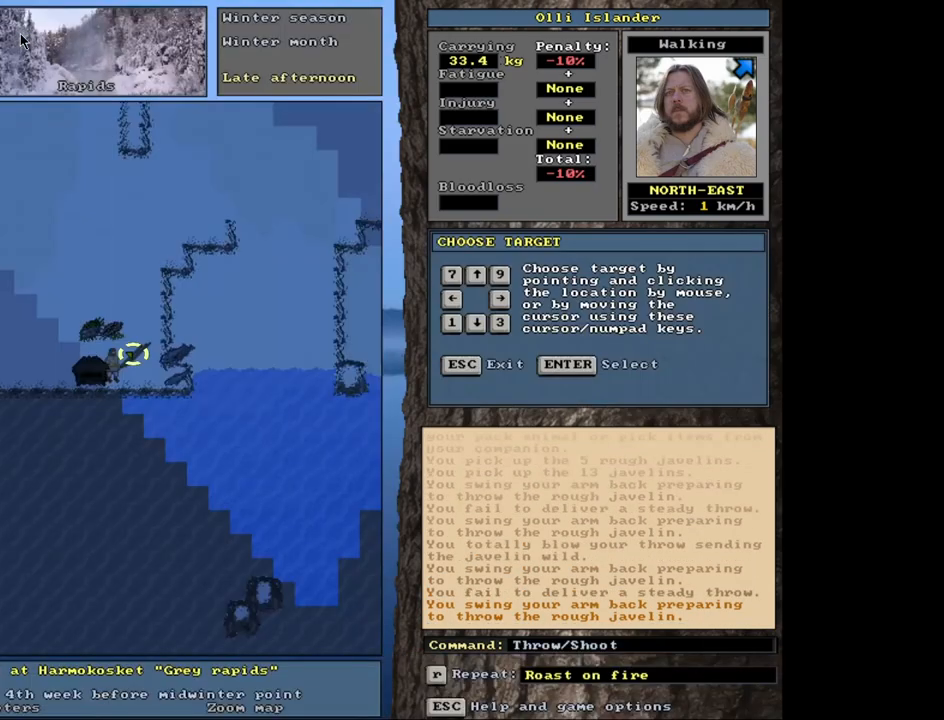
{"keys": [], "mouse": [], "events": [[333, "t", "down"], [417, "t", "up"]]}
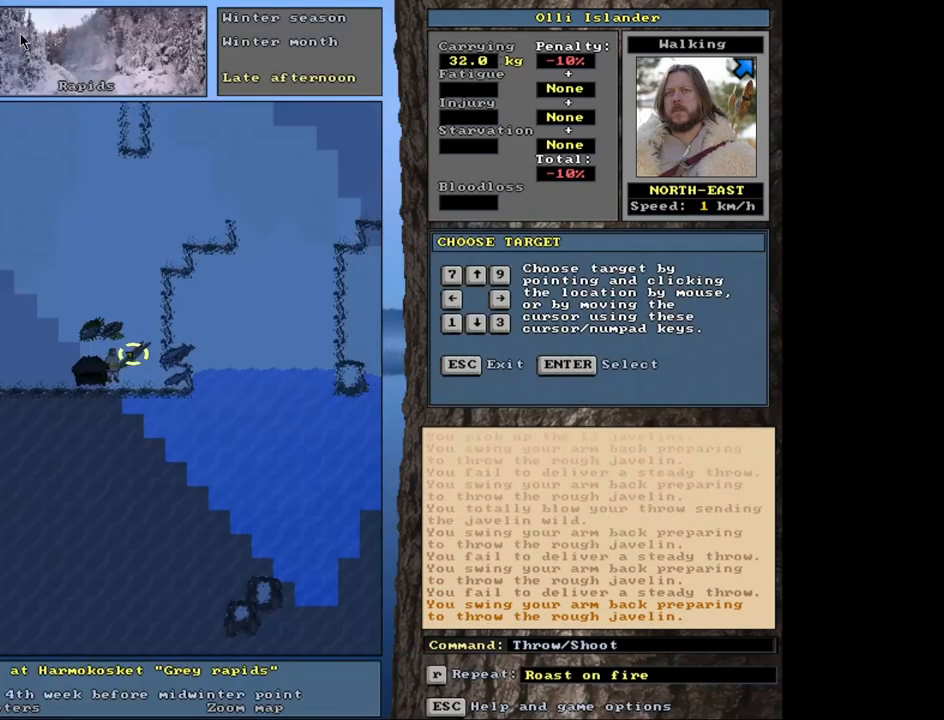
{"keys": ["t"], "mouse": [], "events": [[417, "t", "down"]]}
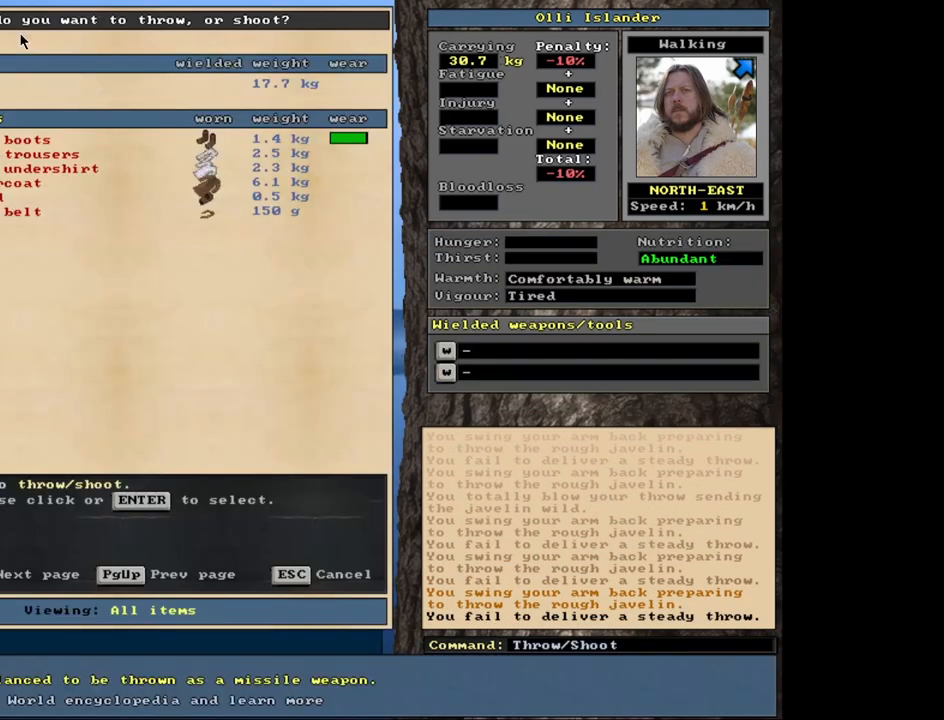
{"keys": ["t"], "mouse": [], "events": [[17, "t", "up"], [500, "t", "down"]]}
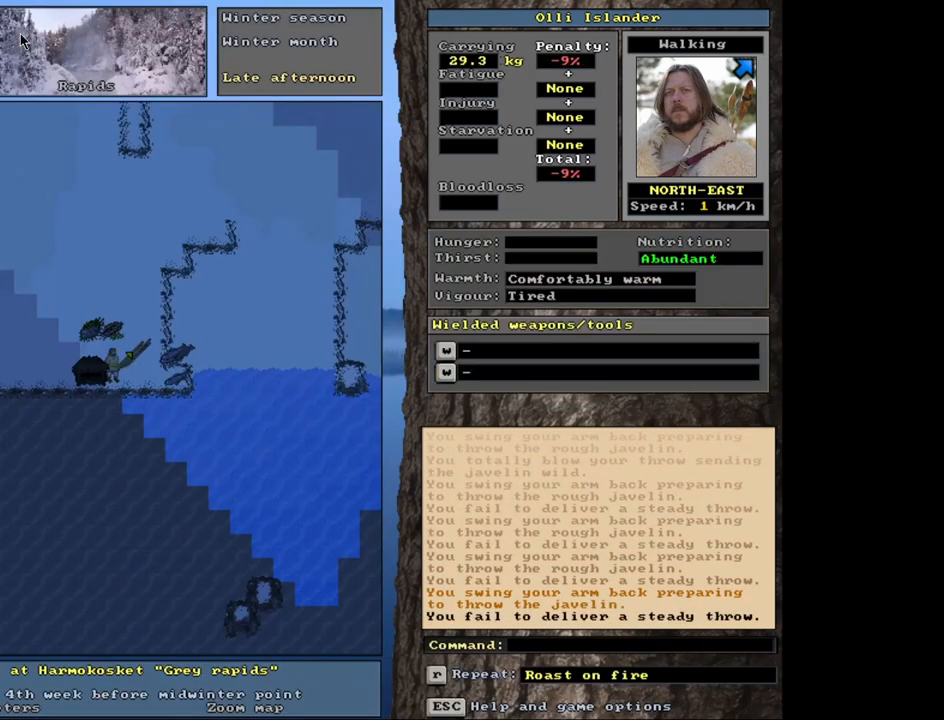
{"keys": ["t"], "mouse": [], "events": [[67, "t", "up"], [500, "t", "down"]]}
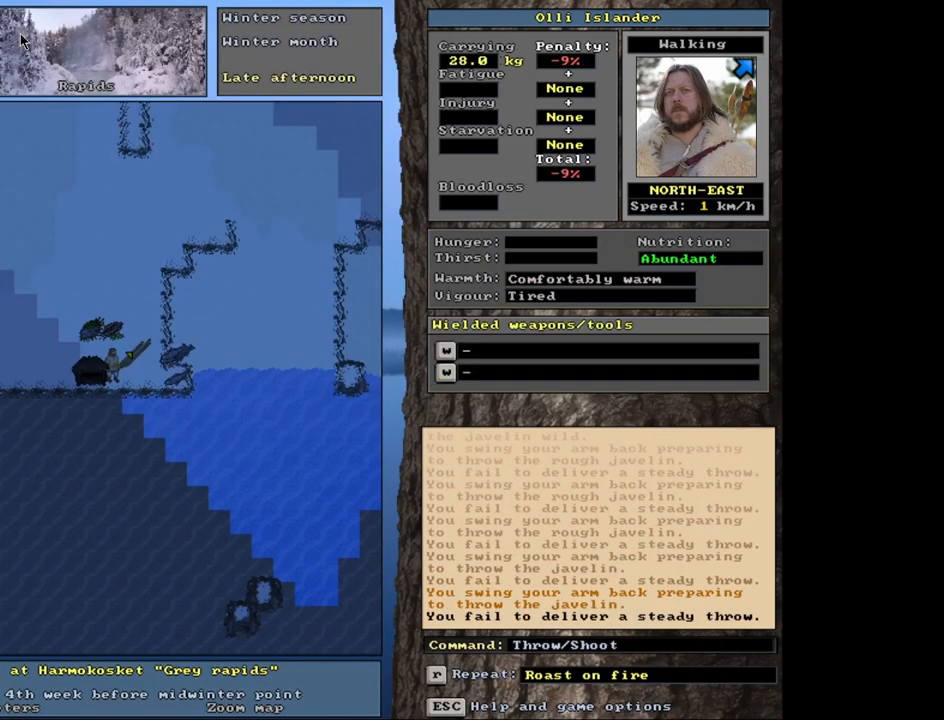
{"keys": [], "mouse": [], "events": [[100, "t", "up"]]}
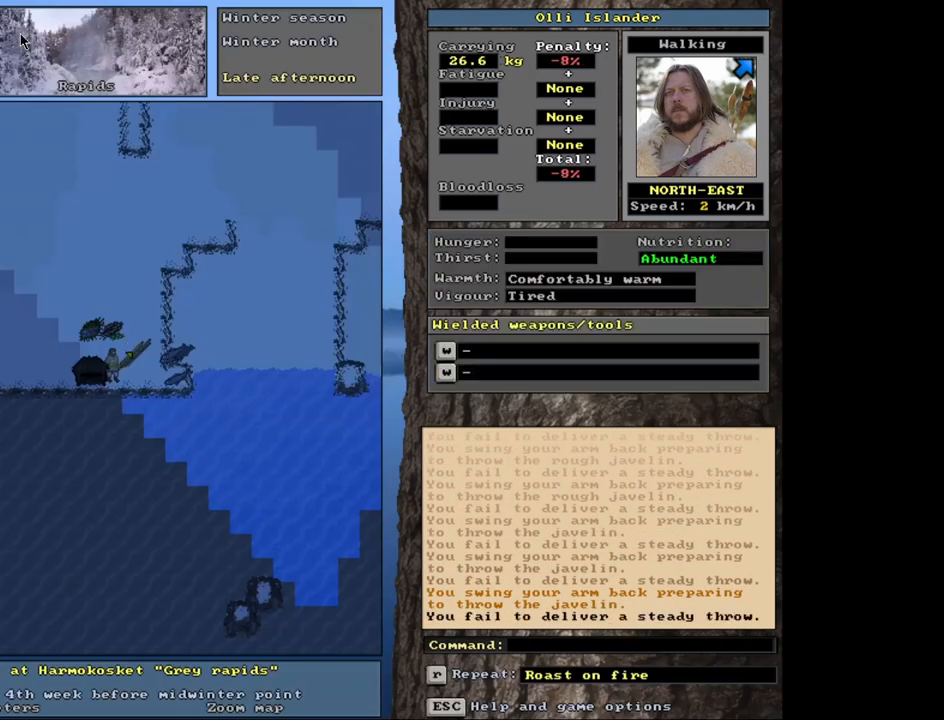
{"keys": [], "mouse": [], "events": [[83, "t", "down"], [167, "t", "up"]]}
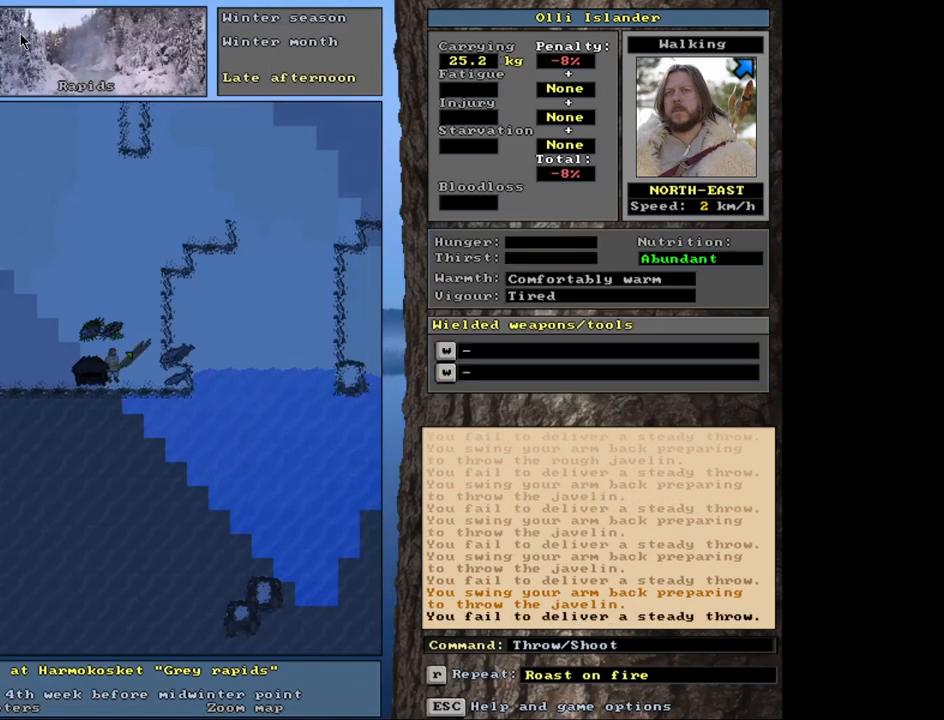
{"keys": [], "mouse": [], "events": [[117, "t", "down"], [200, "t", "up"]]}
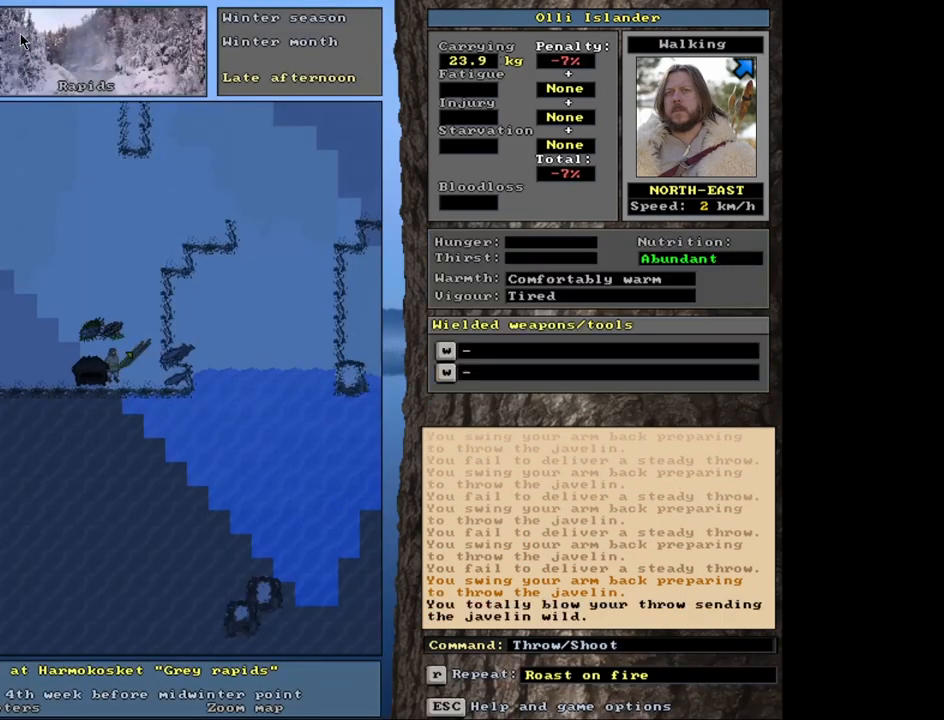
{"keys": [], "mouse": [], "events": [[183, "t", "down"], [283, "t", "up"]]}
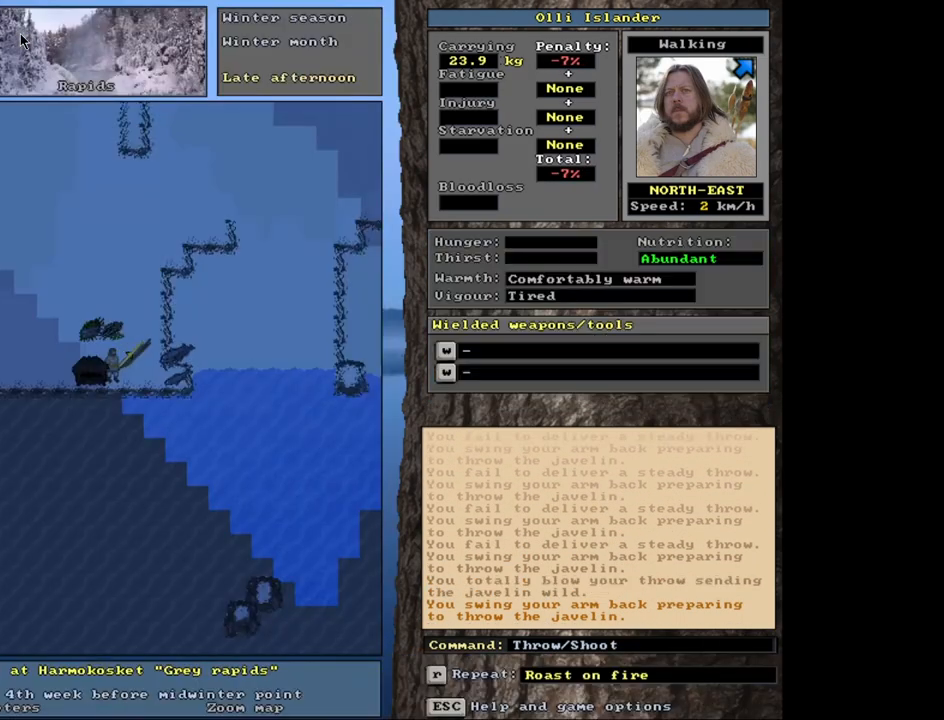
{"keys": [], "mouse": [], "events": [[283, "t", "down"], [383, "t", "up"]]}
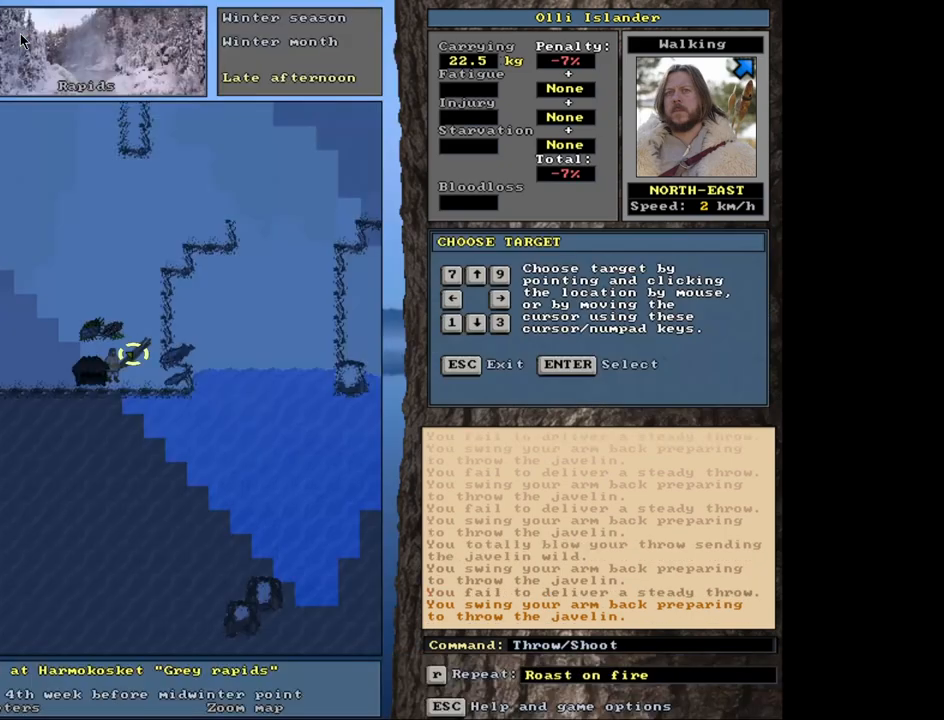
{"keys": ["t"], "mouse": [], "events": [[500, "t", "down"]]}
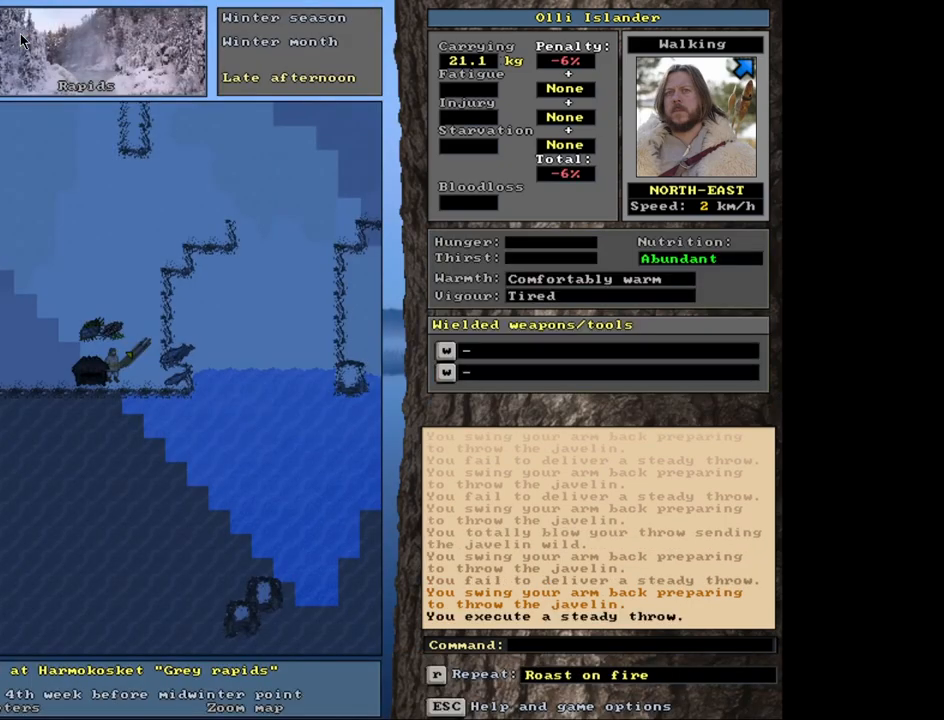
{"keys": ["t"], "mouse": [], "events": [[83, "t", "up"], [500, "t", "down"]]}
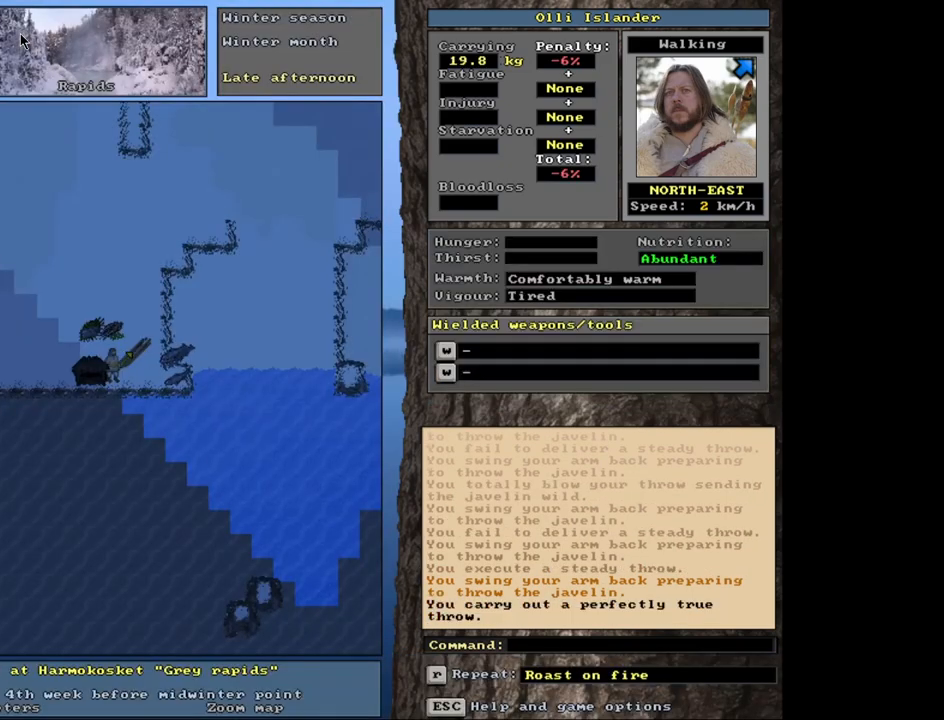
{"keys": [], "mouse": [], "events": [[133, "t", "up"]]}
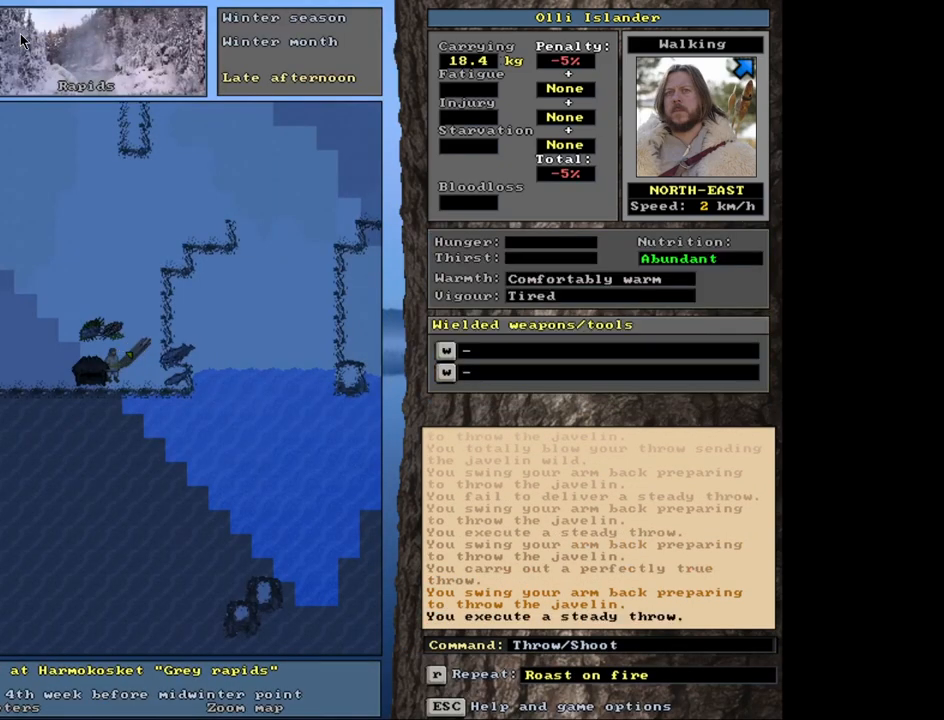
{"keys": [], "mouse": [], "events": [[50, "t", "down"], [167, "t", "up"]]}
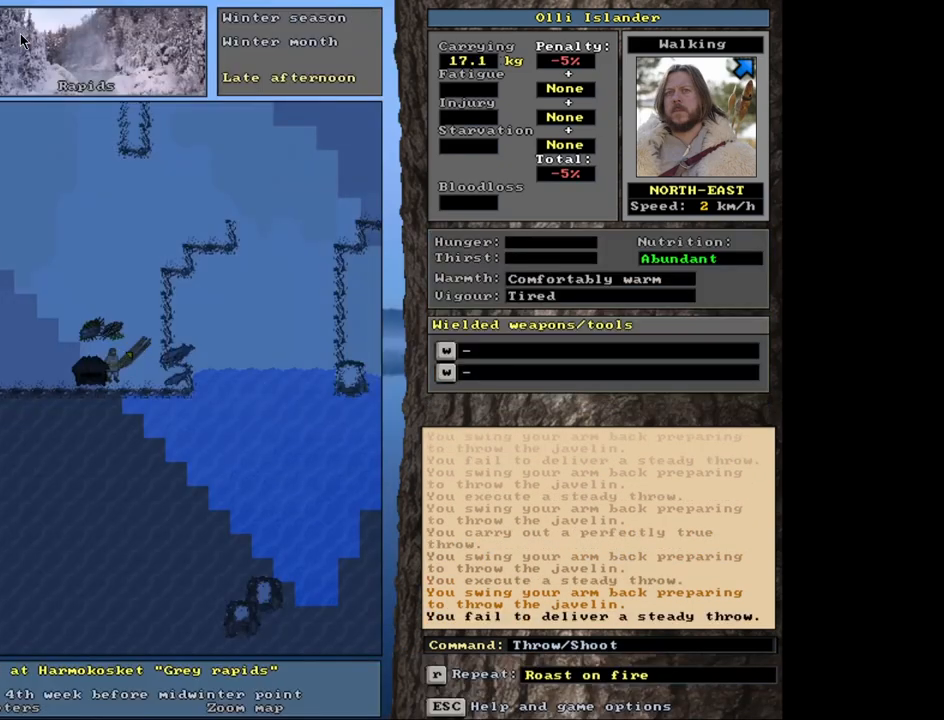
{"keys": [], "mouse": [], "events": [[133, "t", "down"], [233, "t", "up"]]}
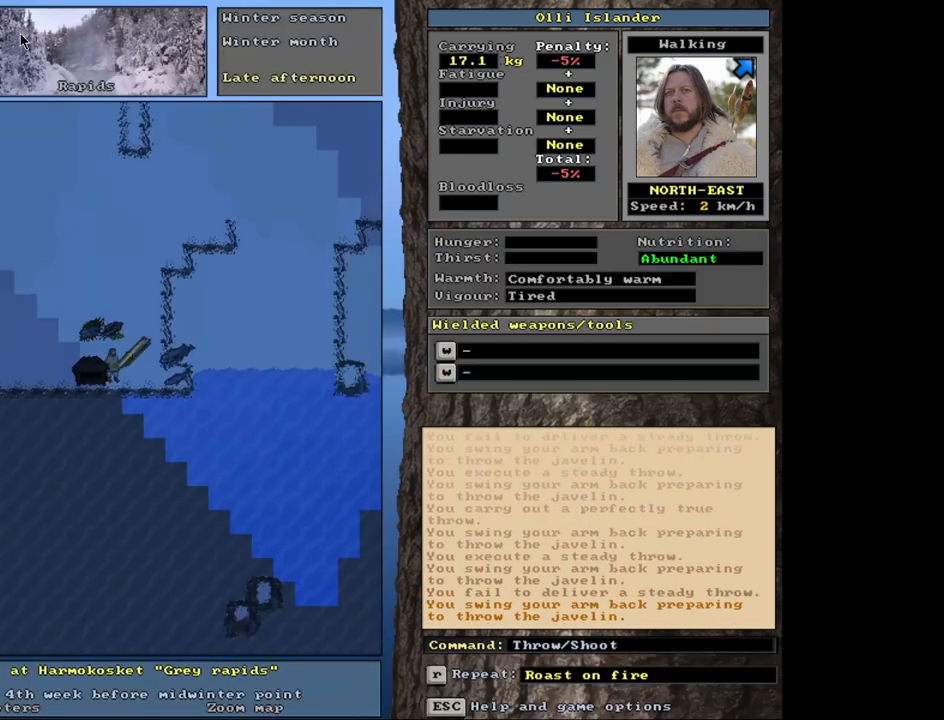
{"keys": ["t"], "mouse": [], "events": [[217, "t", "down"]]}
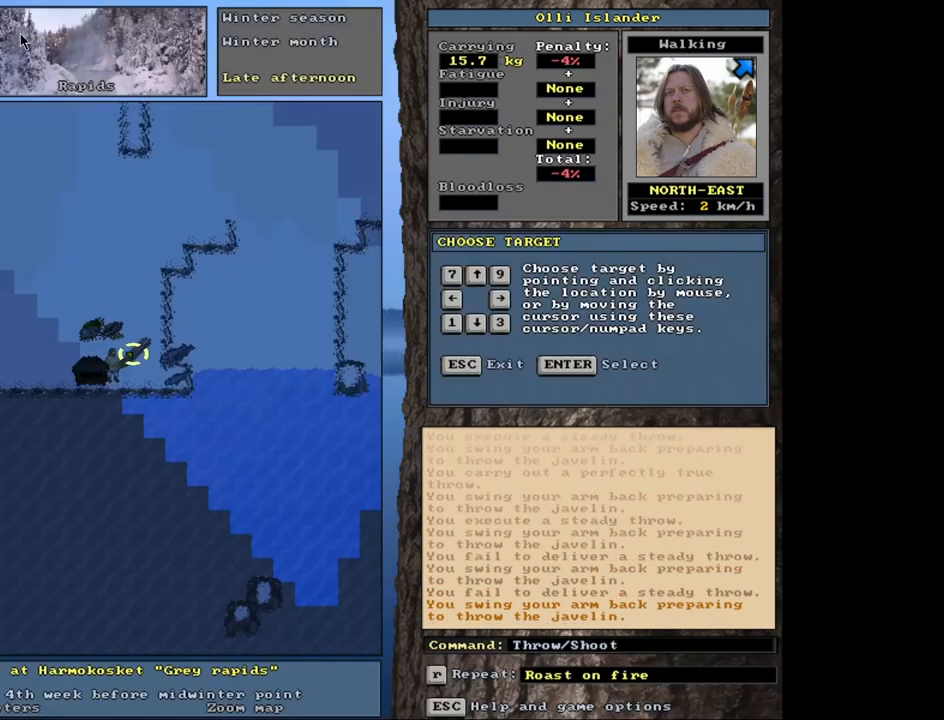
{"keys": [], "mouse": [], "events": [[433, "t", "up"]]}
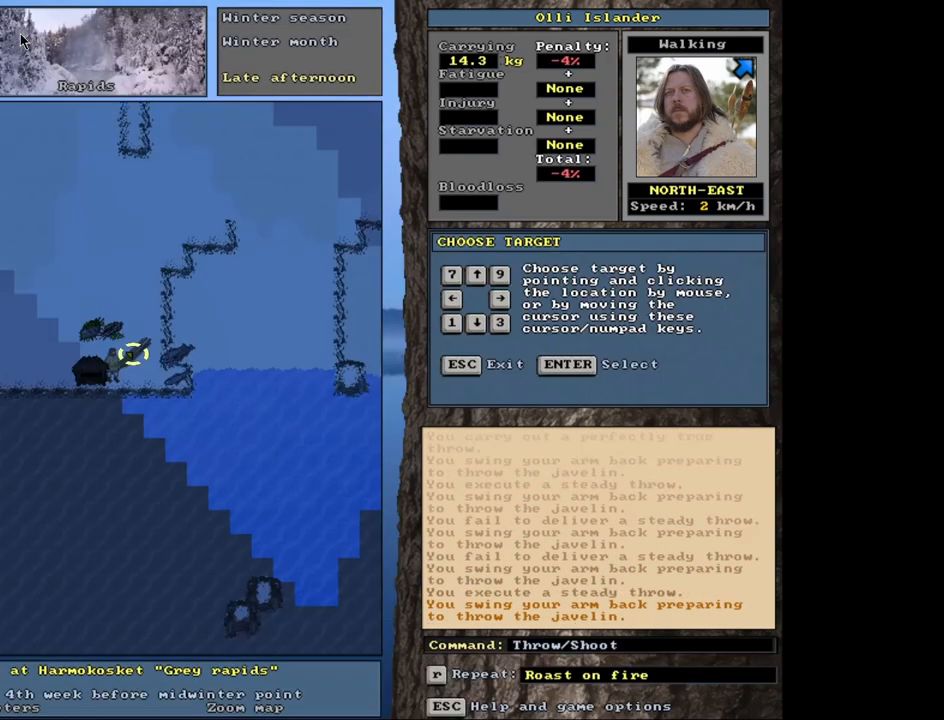
{"keys": [], "mouse": [], "events": []}
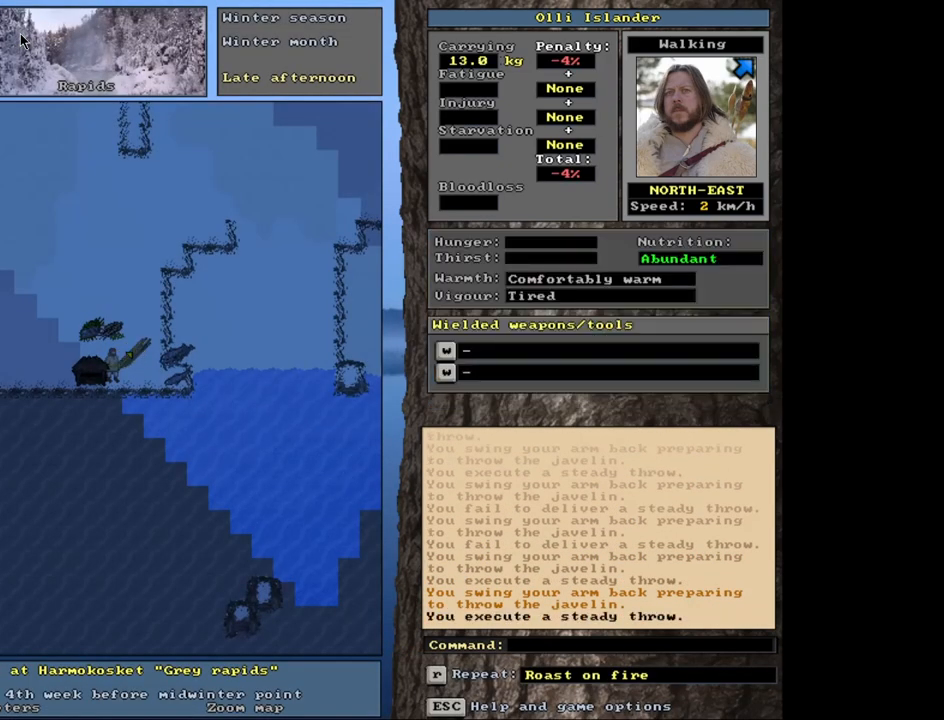
{"keys": [], "mouse": [], "events": []}
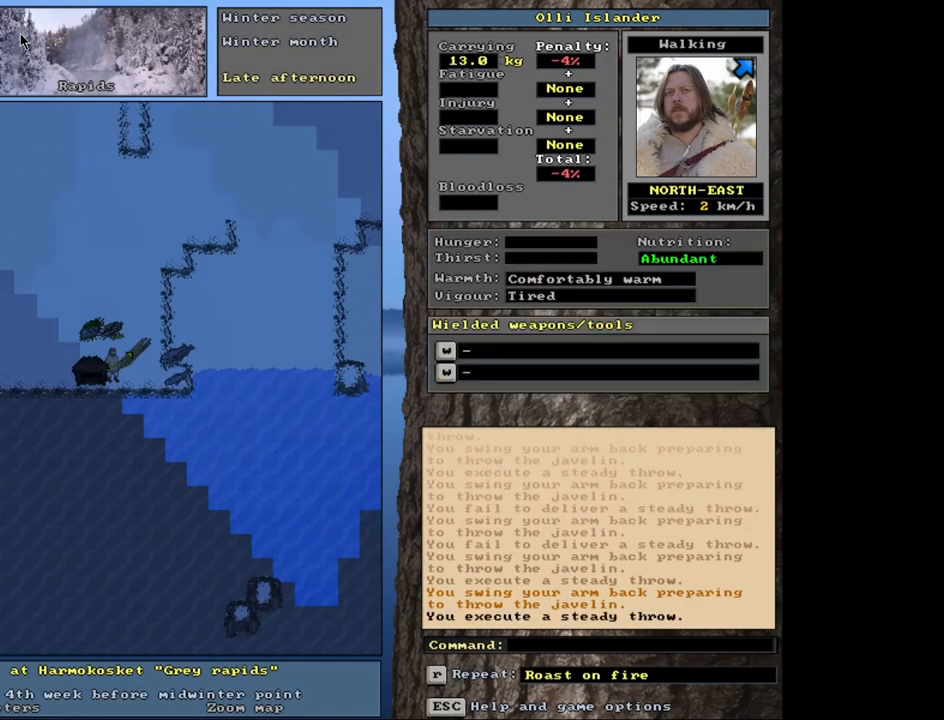
{"keys": ["shift_l"], "mouse": [], "events": [[283, "shift_l", "down"]]}